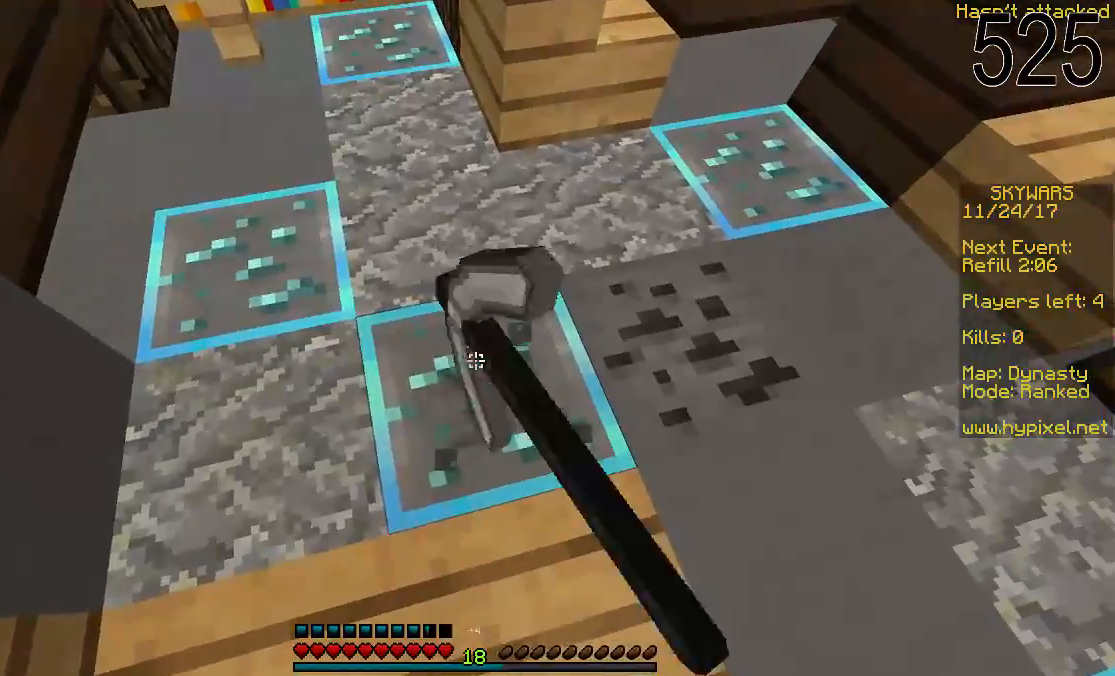
Gameplay with keyboard and mouse; each line is a JSON object with the keys and mouse buttons held at the frame after it. "events" lists presses ("down") and releases ("up") of "a", "d", "s", "space", "w", "mouse_left" and "mouse_right" between this image and that frame as [ms after this image, input, new state], when the widget could be followed in between. "mouse_left", "mouse_right" = the "left", "right" buttons of the "mouse" list. No other keys are recorded. Fast repeated clicks can show as one long hold. Mouse movement is not recorded.
{"keys": [], "mouse": ["left"], "events": []}
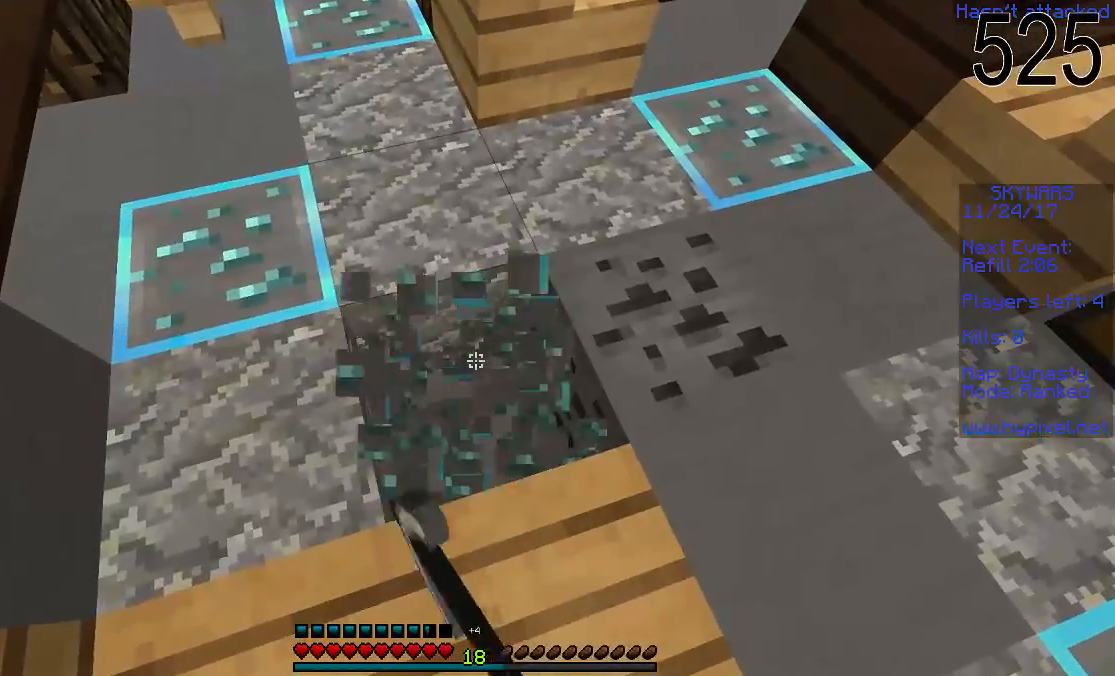
{"keys": ["w"], "mouse": [], "events": [[83, "mouse_left", "up"], [283, "mouse_right", "down"], [383, "mouse_right", "up"], [383, "w", "down"]]}
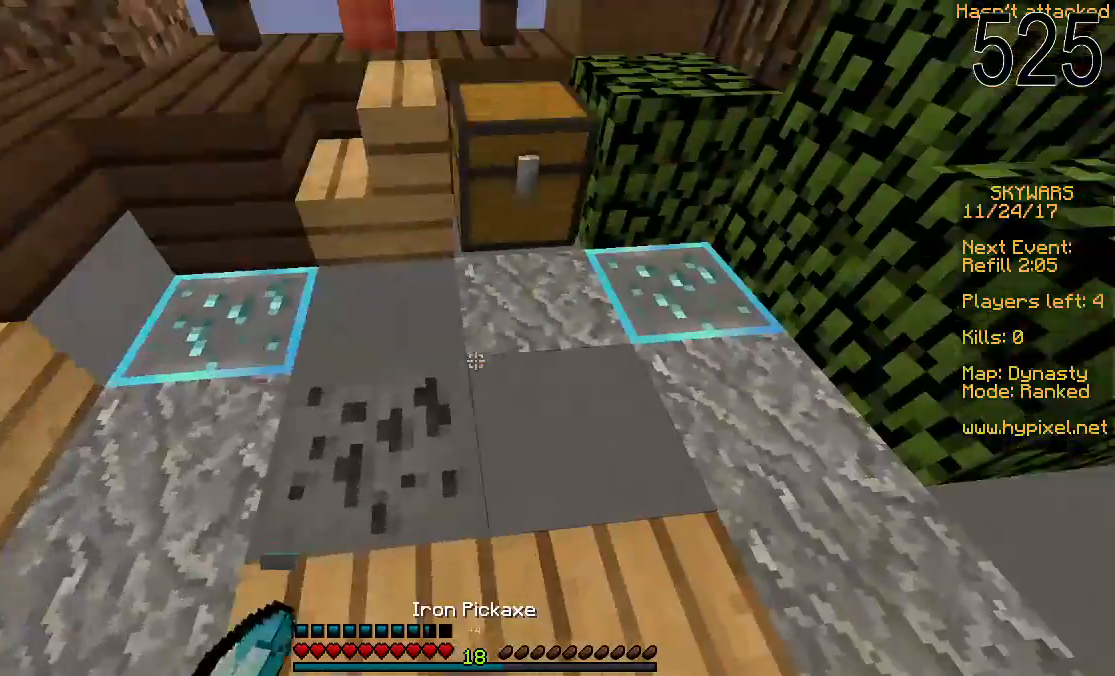
{"keys": [], "mouse": ["left"], "events": [[83, "mouse_left", "down"], [233, "d", "down"], [333, "d", "up"], [333, "w", "up"]]}
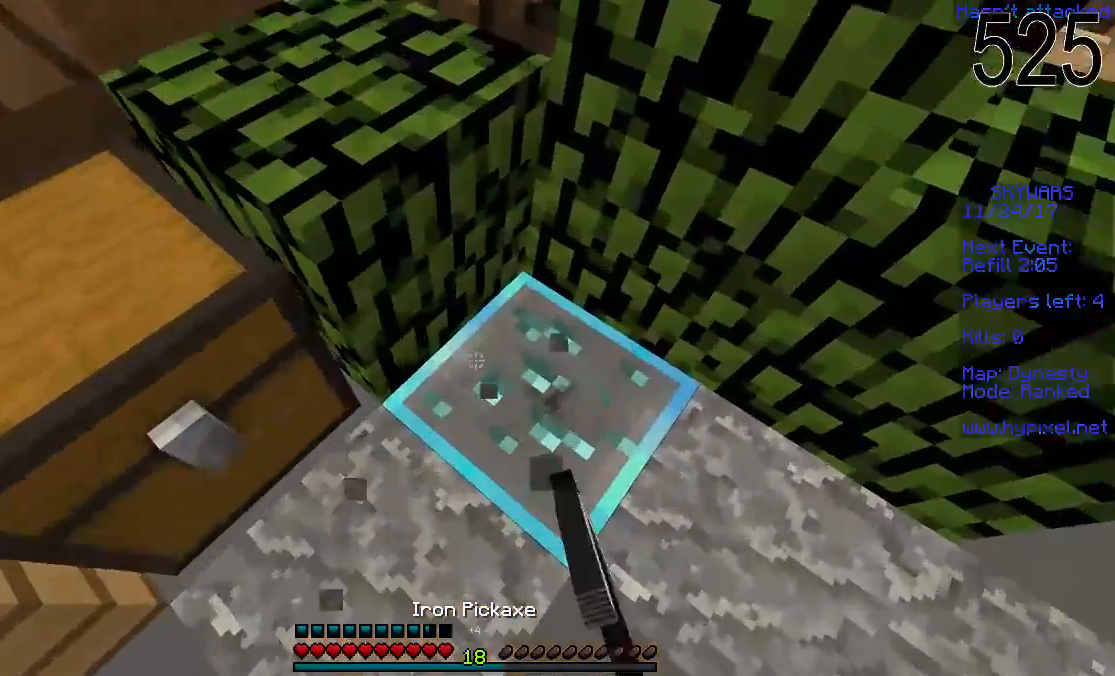
{"keys": [], "mouse": ["left"], "events": []}
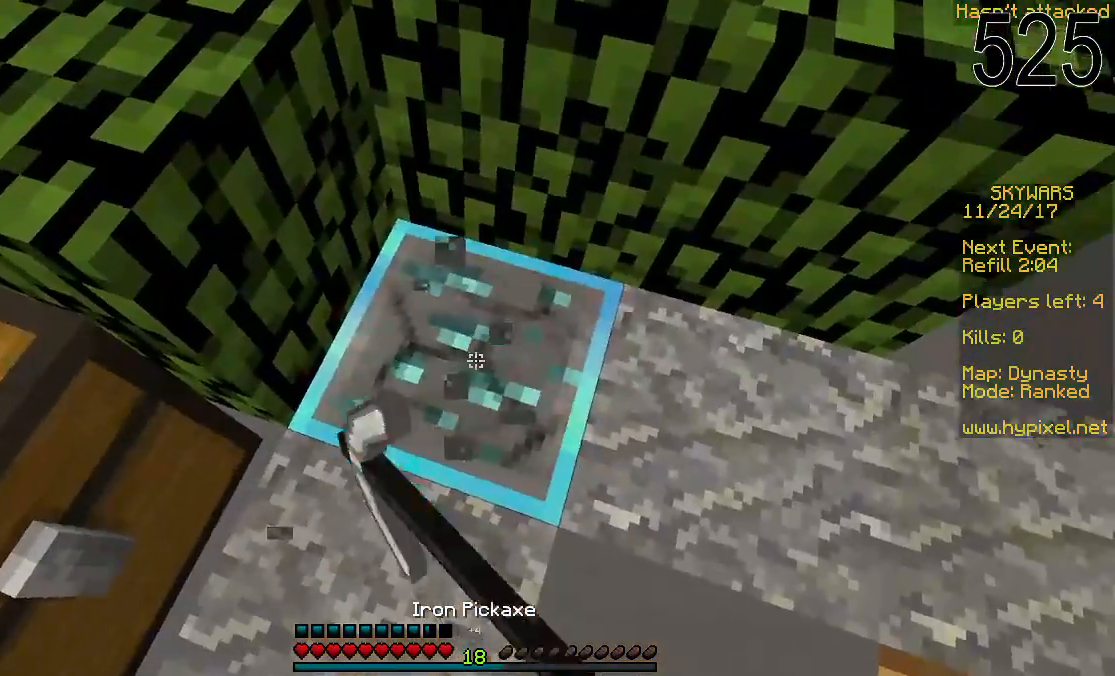
{"keys": [], "mouse": ["right"], "events": [[350, "mouse_left", "up"], [500, "mouse_right", "down"]]}
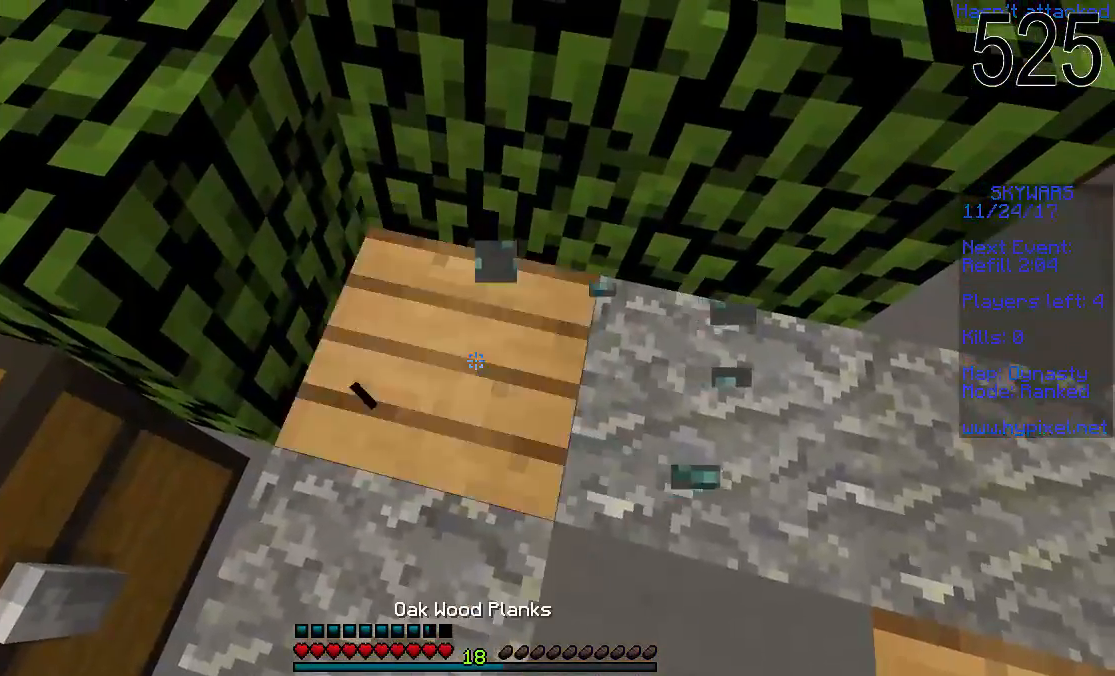
{"keys": ["w"], "mouse": [], "events": [[100, "mouse_right", "up"], [300, "mouse_right", "down"], [400, "mouse_right", "up"], [450, "w", "down"]]}
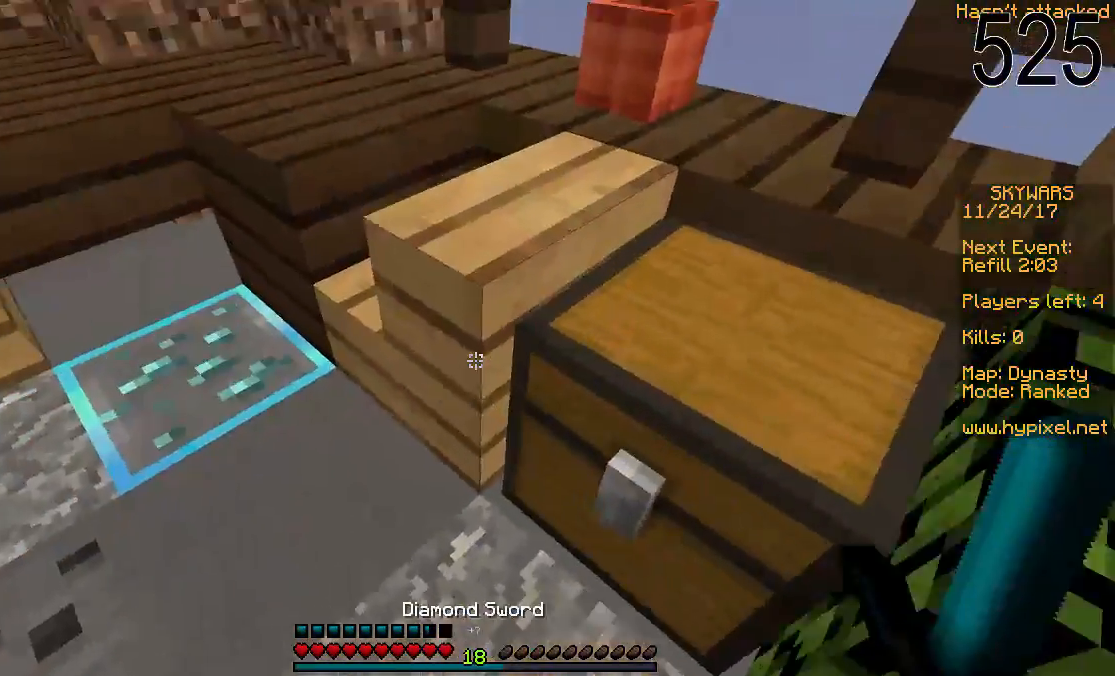
{"keys": ["w"], "mouse": [], "events": [[50, "w", "up"], [300, "mouse_right", "down"], [350, "d", "down"], [400, "mouse_right", "up"], [433, "w", "down"], [483, "d", "up"]]}